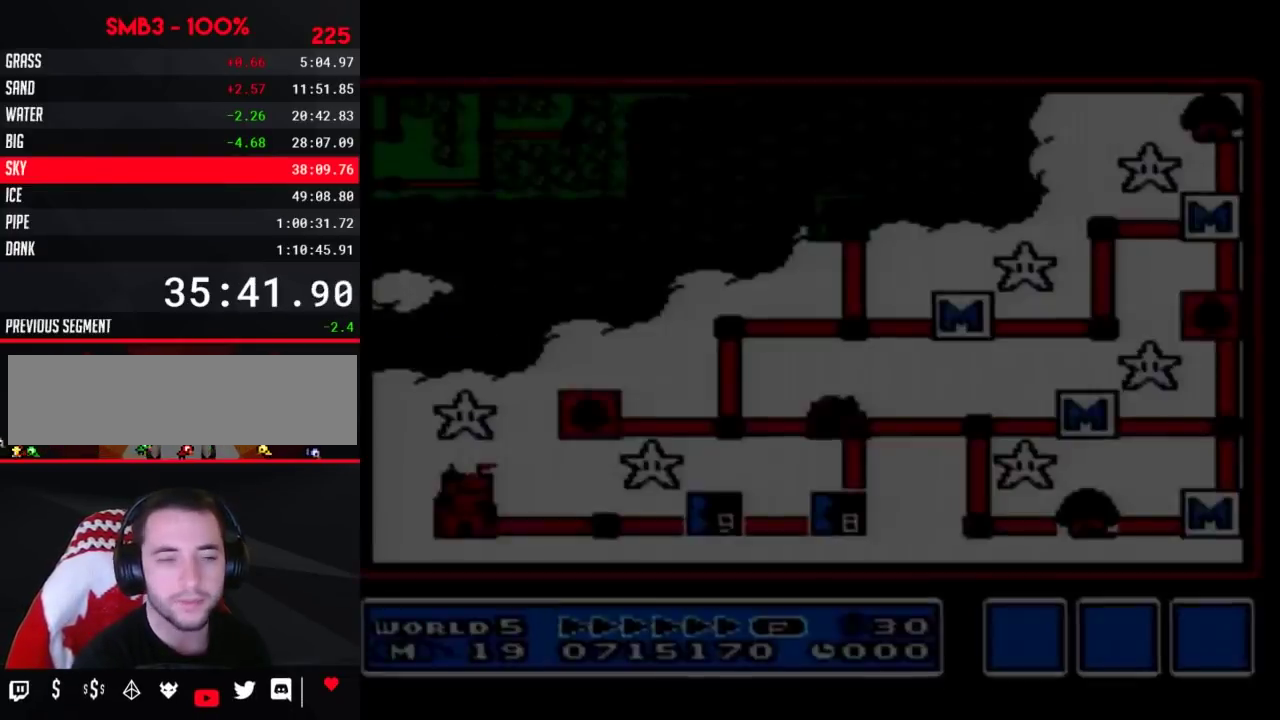
Gameplay with a controller (Nintendo layout); each line is a JSON object with the inputs held at the frame after it. "events" lists button and stick changes between this image and that frame as [ms after this image, input, new state], when the widget could be followed in between. Not read: L3 R3.
{"buttons": ["DPAD_LEFT"], "events": [[267, "DPAD_LEFT", "down"]]}
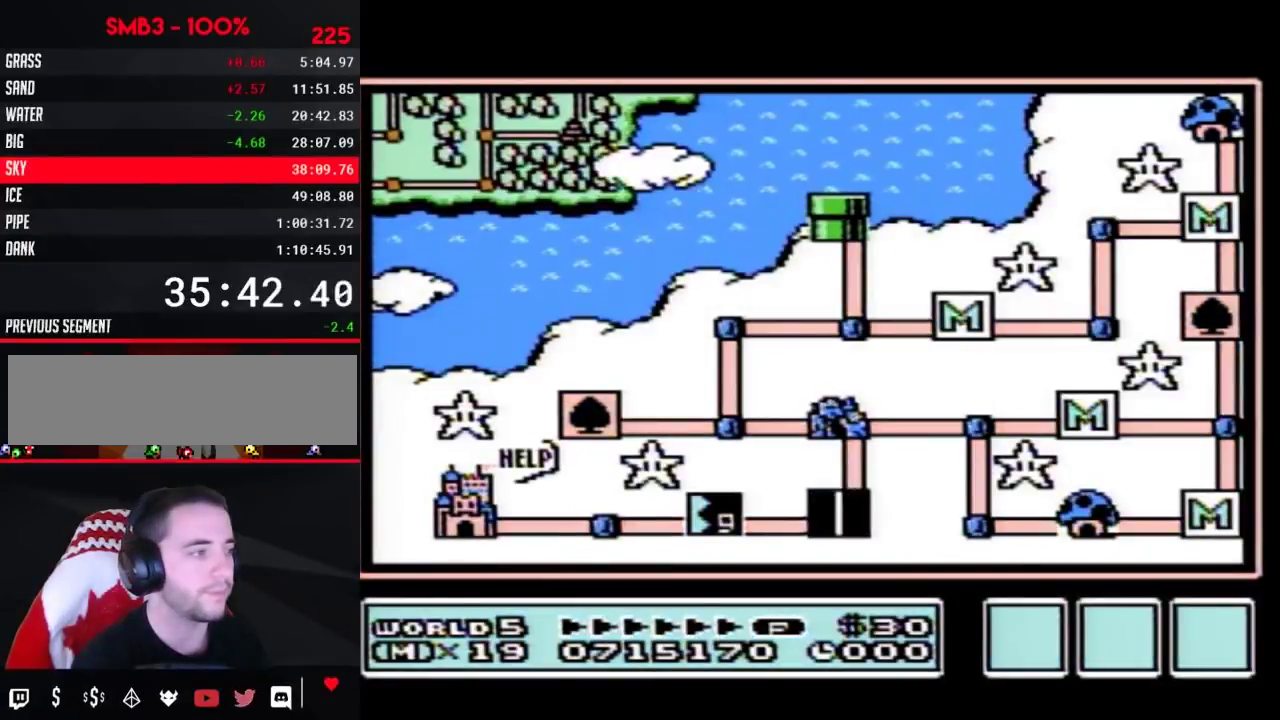
{"buttons": ["DPAD_LEFT"]}
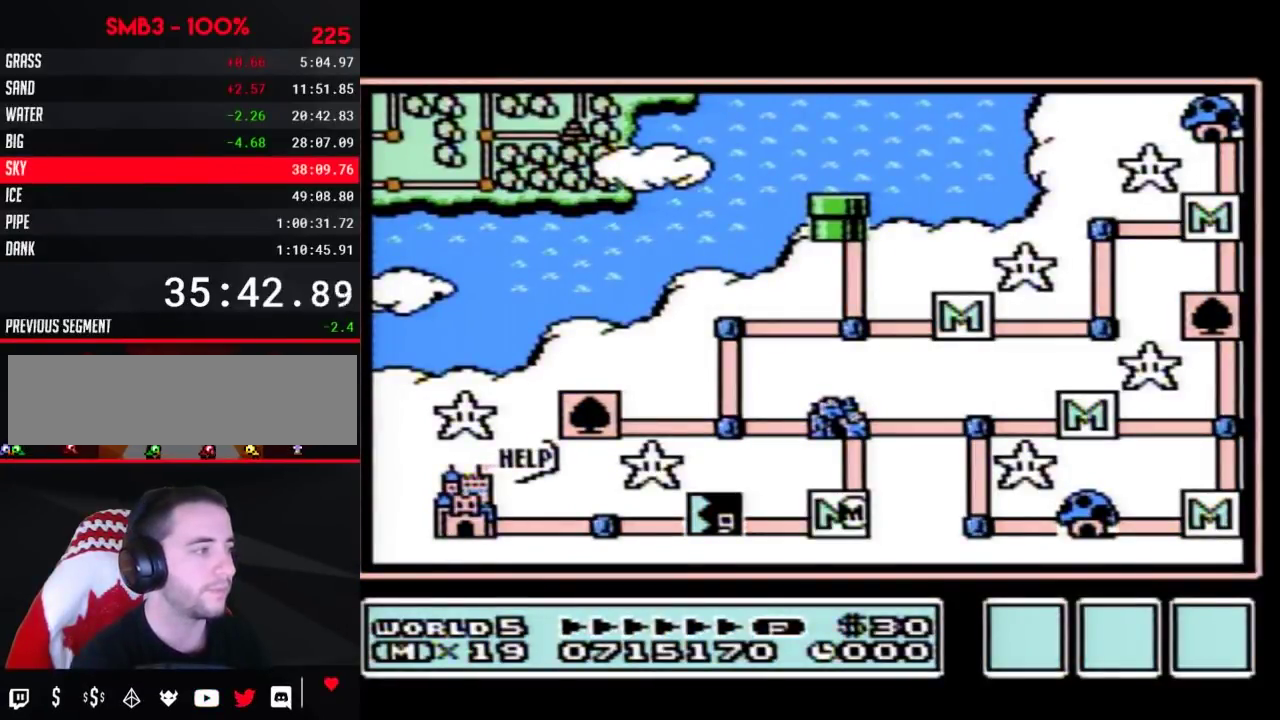
{"buttons": ["DPAD_LEFT"]}
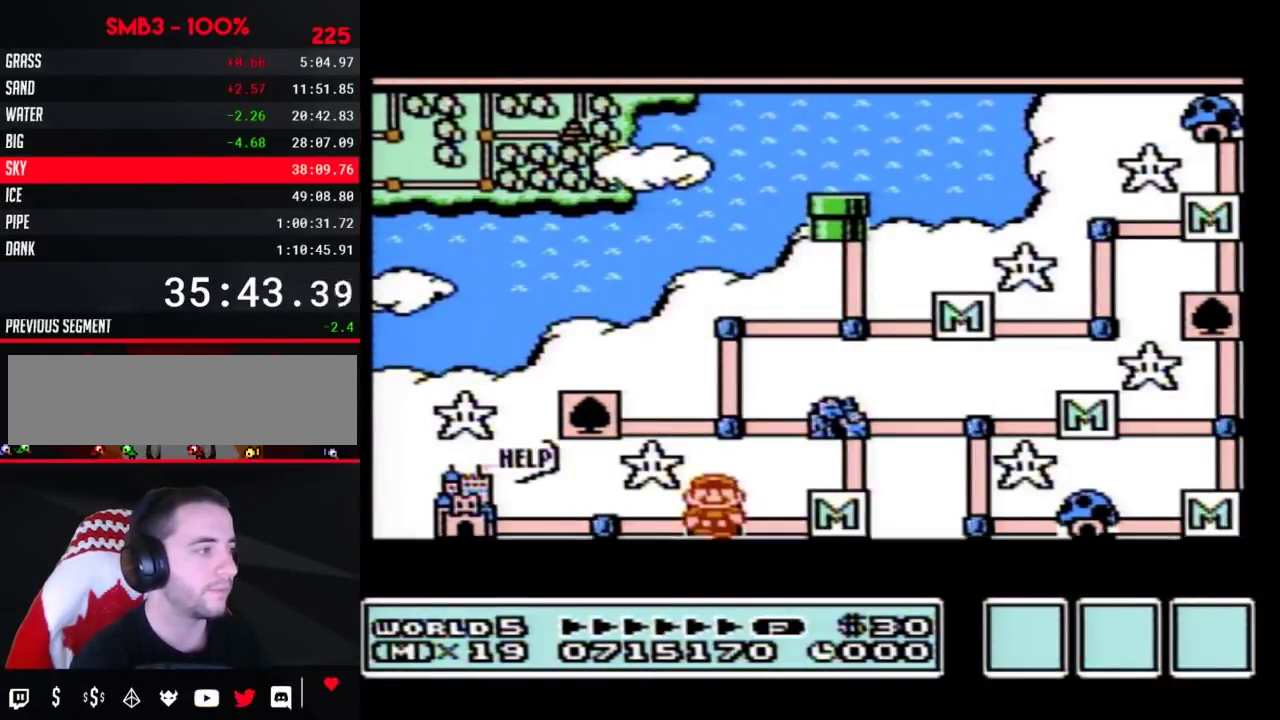
{"buttons": ["DPAD_LEFT"]}
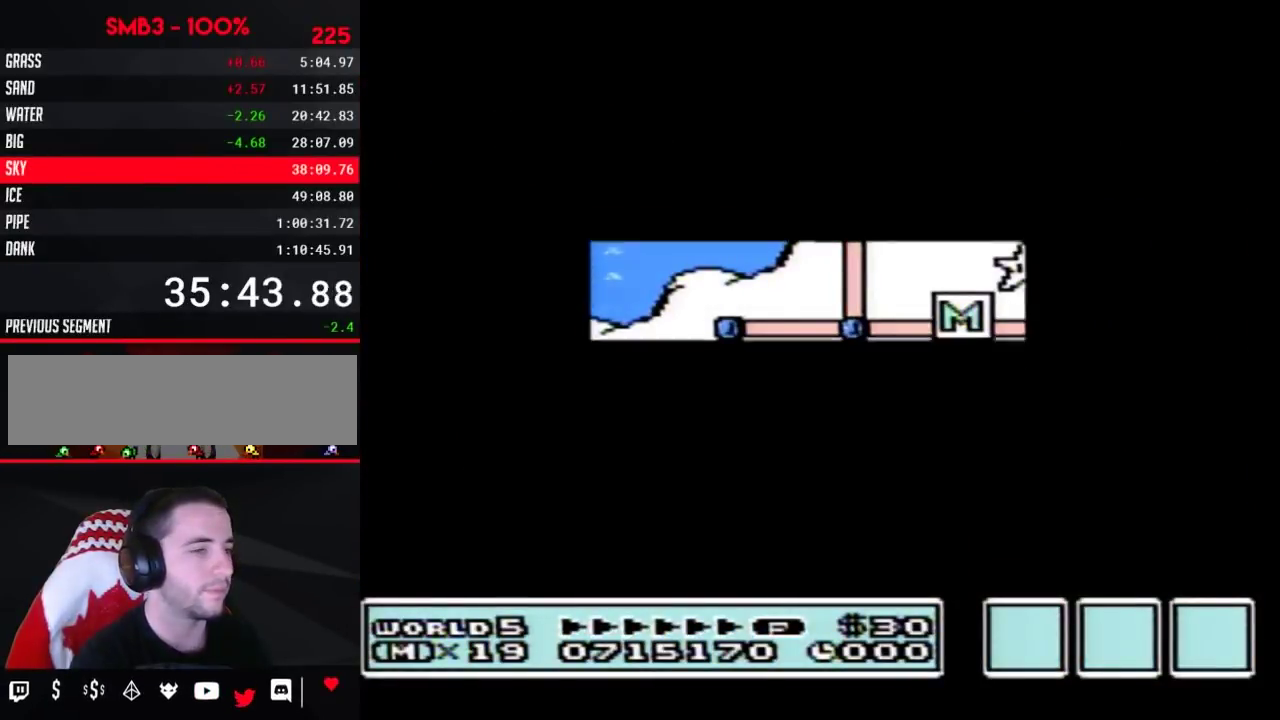
{"buttons": ["DPAD_LEFT"]}
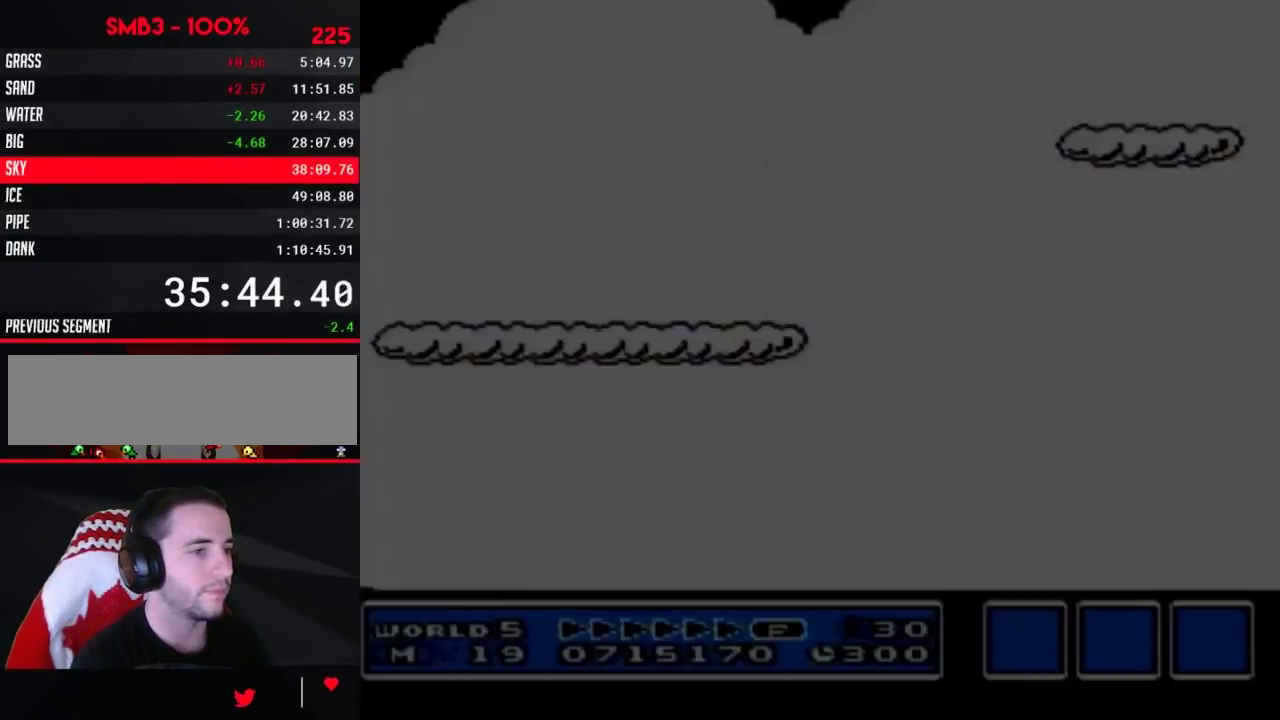
{"buttons": ["B", "DPAD_RIGHT"], "events": [[17, "A", "down"], [17, "DPAD_LEFT", "up"], [50, "A", "up"], [50, "B", "down"], [50, "DPAD_RIGHT", "down"]]}
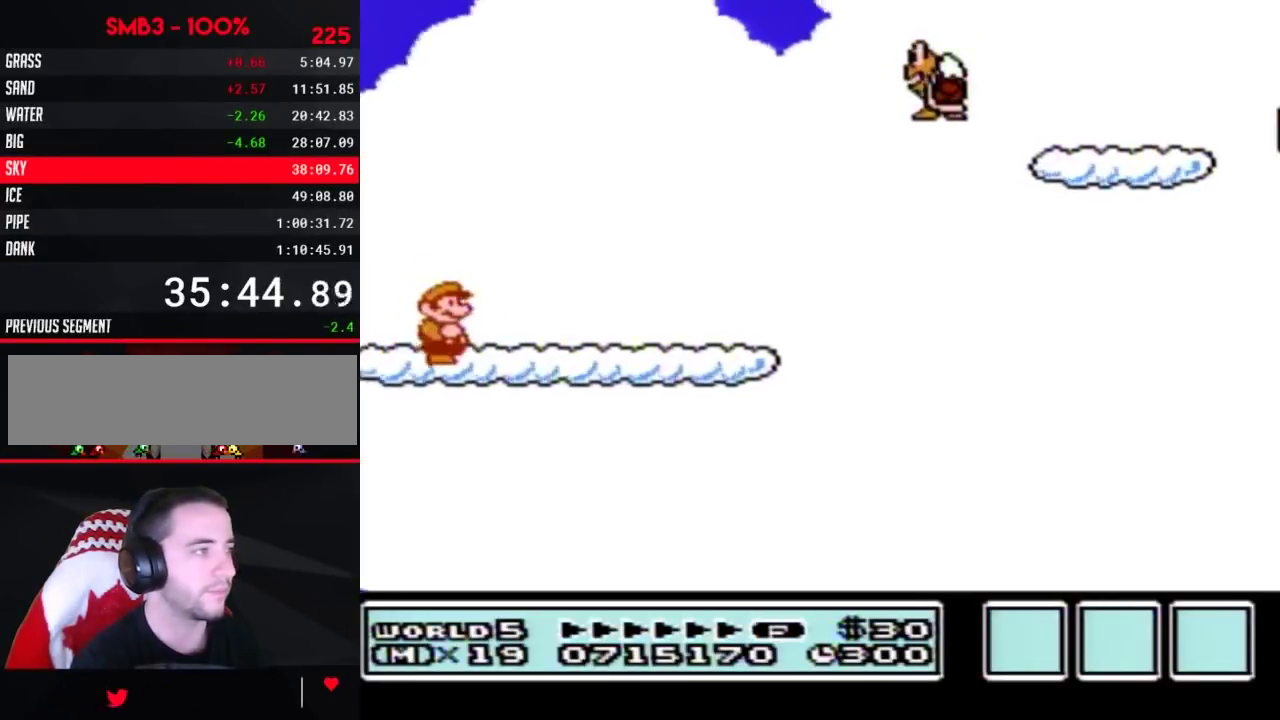
{"buttons": ["A", "B", "DPAD_RIGHT"], "events": [[483, "A", "down"]]}
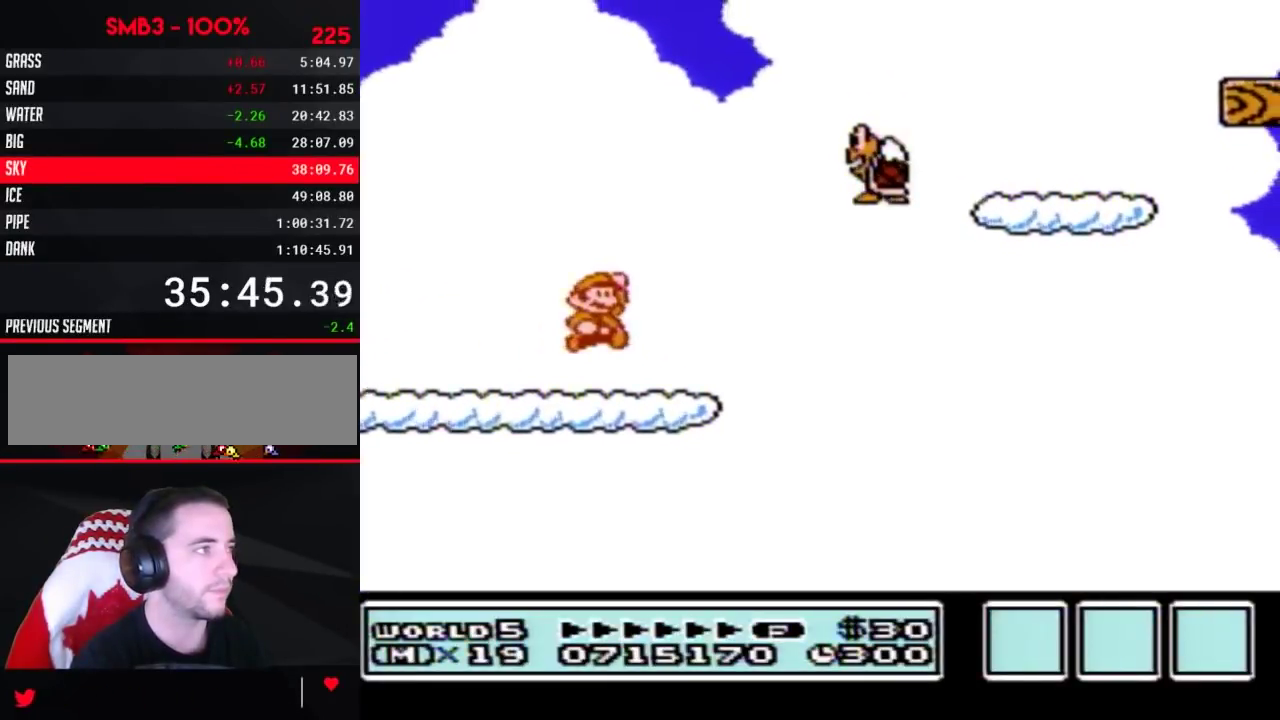
{"buttons": ["B"], "events": [[200, "B", "up"], [267, "B", "down"], [383, "A", "up"], [450, "DPAD_RIGHT", "up"]]}
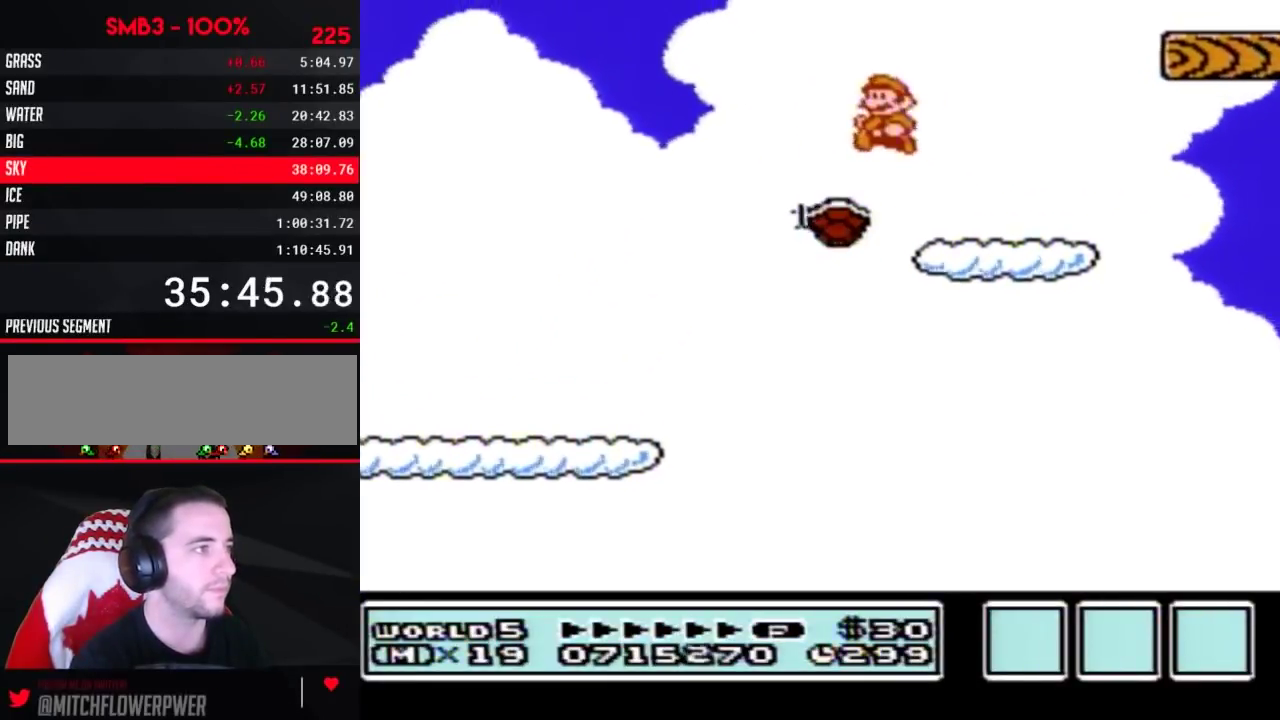
{"buttons": ["B", "DPAD_RIGHT"], "events": [[17, "DPAD_LEFT", "down"], [350, "DPAD_LEFT", "up"], [450, "DPAD_RIGHT", "down"]]}
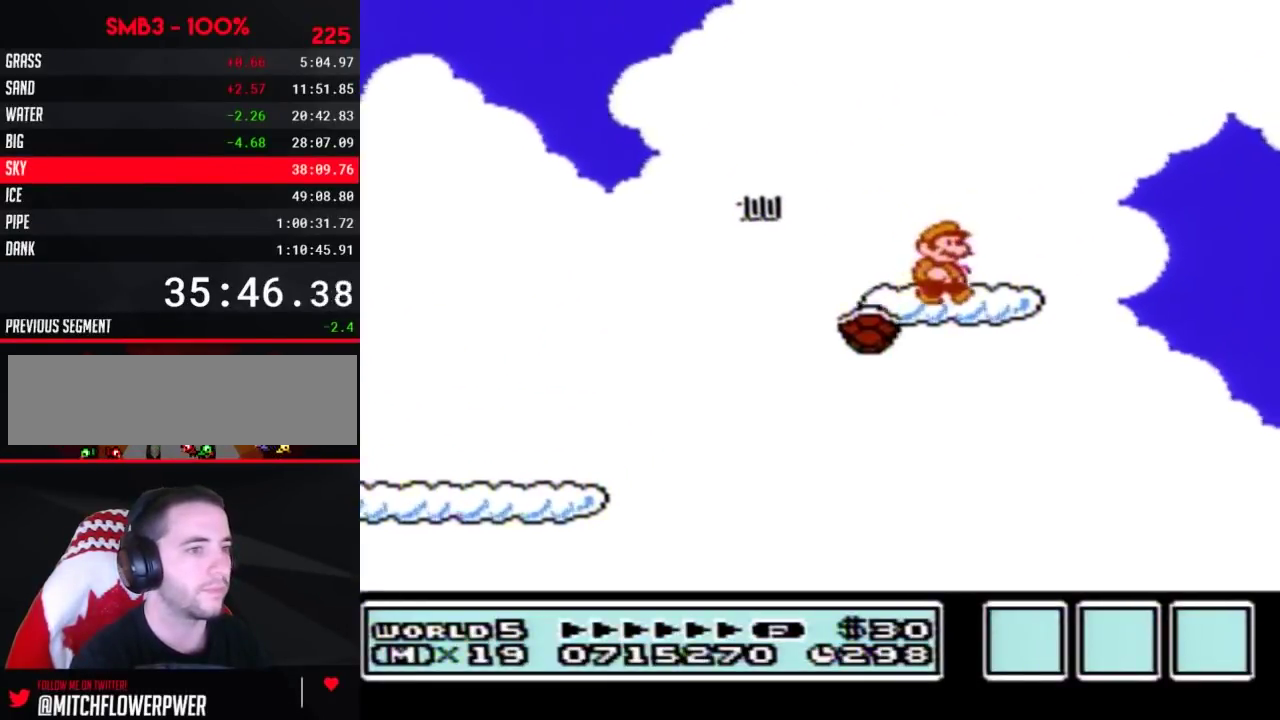
{"buttons": ["B"], "events": [[17, "B", "up"], [83, "DPAD_RIGHT", "up"], [450, "B", "down"]]}
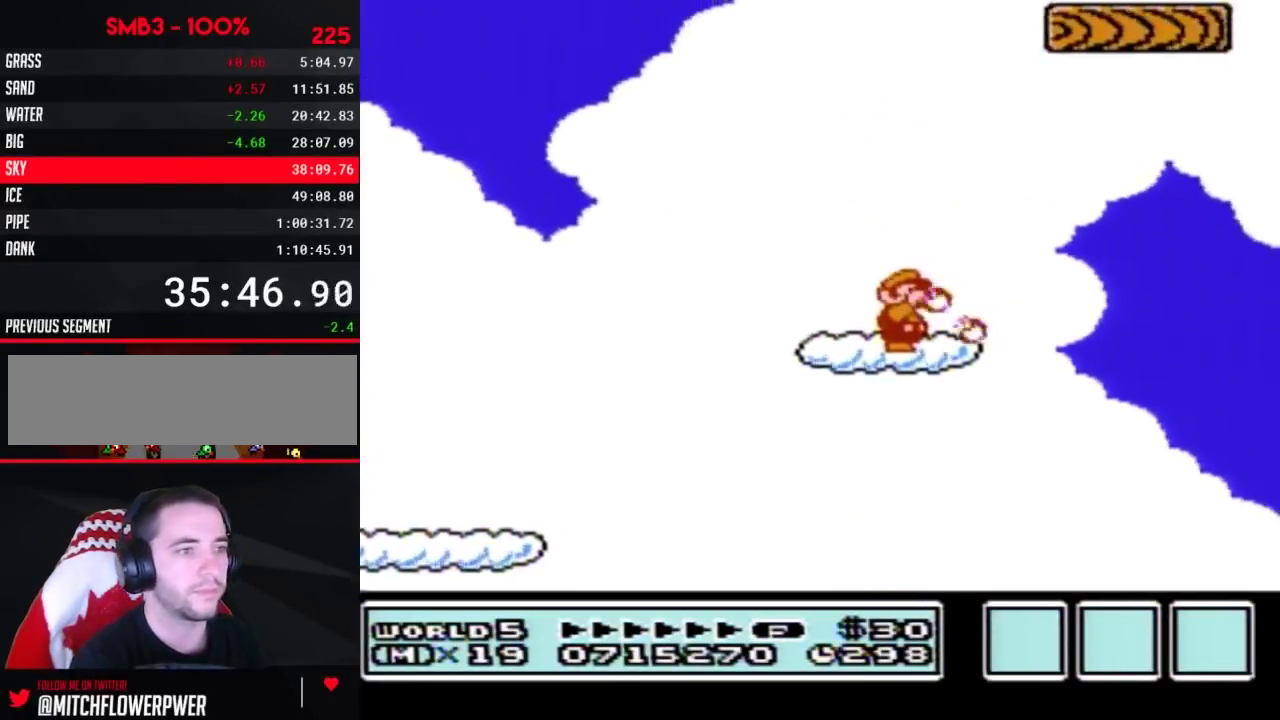
{"buttons": ["B", "DPAD_RIGHT"], "events": [[50, "B", "up"], [233, "B", "down"], [483, "DPAD_RIGHT", "down"]]}
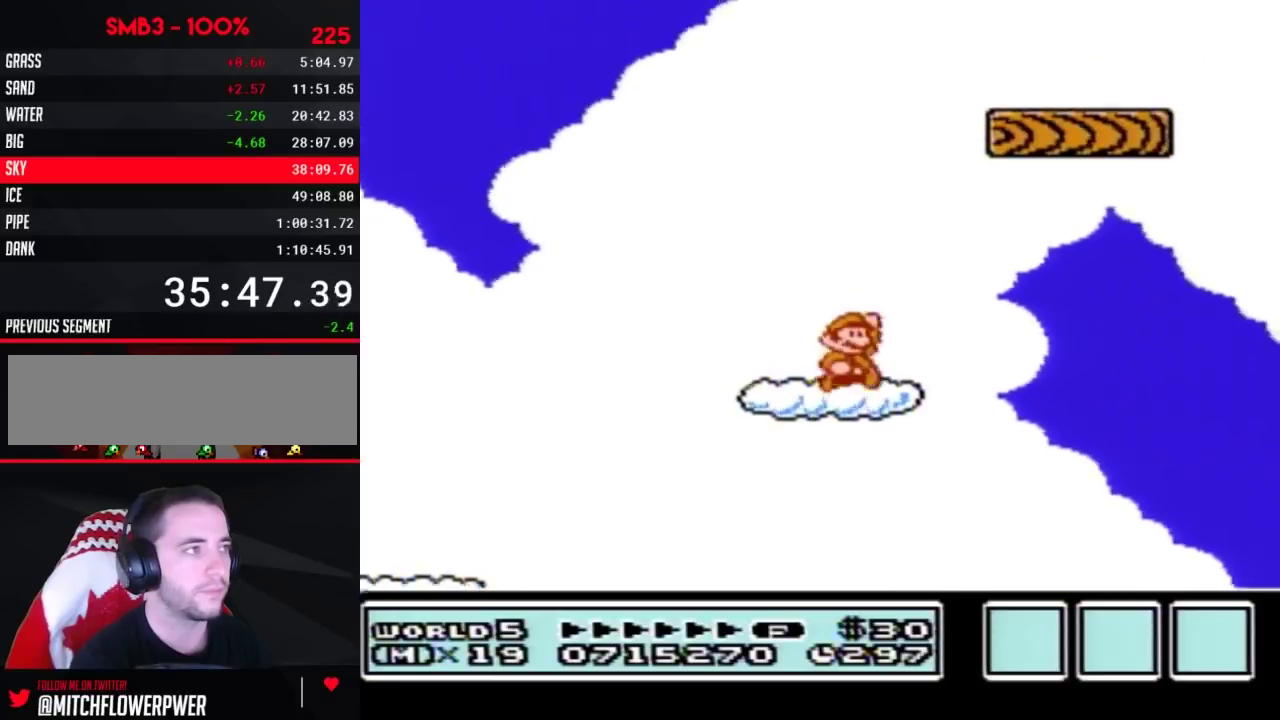
{"buttons": ["B", "DPAD_RIGHT"], "events": [[50, "A", "down"], [367, "A", "up"], [450, "DPAD_RIGHT", "up"], [500, "DPAD_RIGHT", "down"]]}
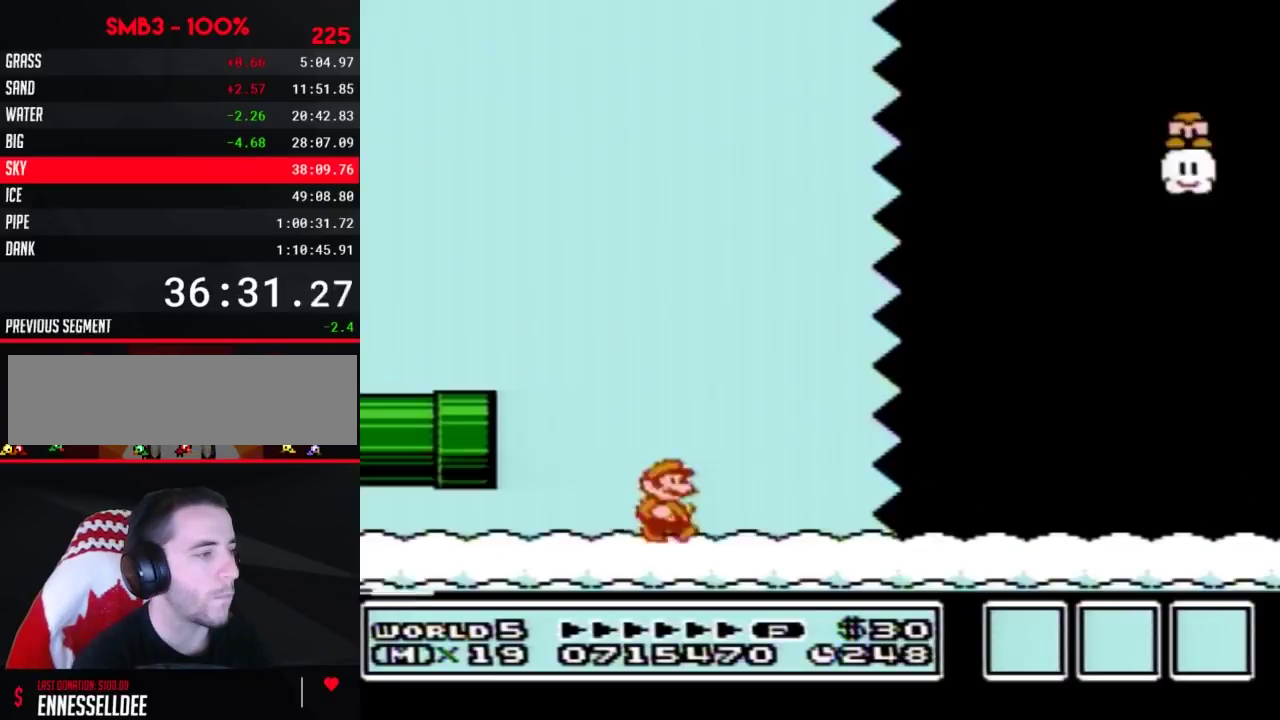
{"buttons": ["B", "DPAD_RIGHT"]}
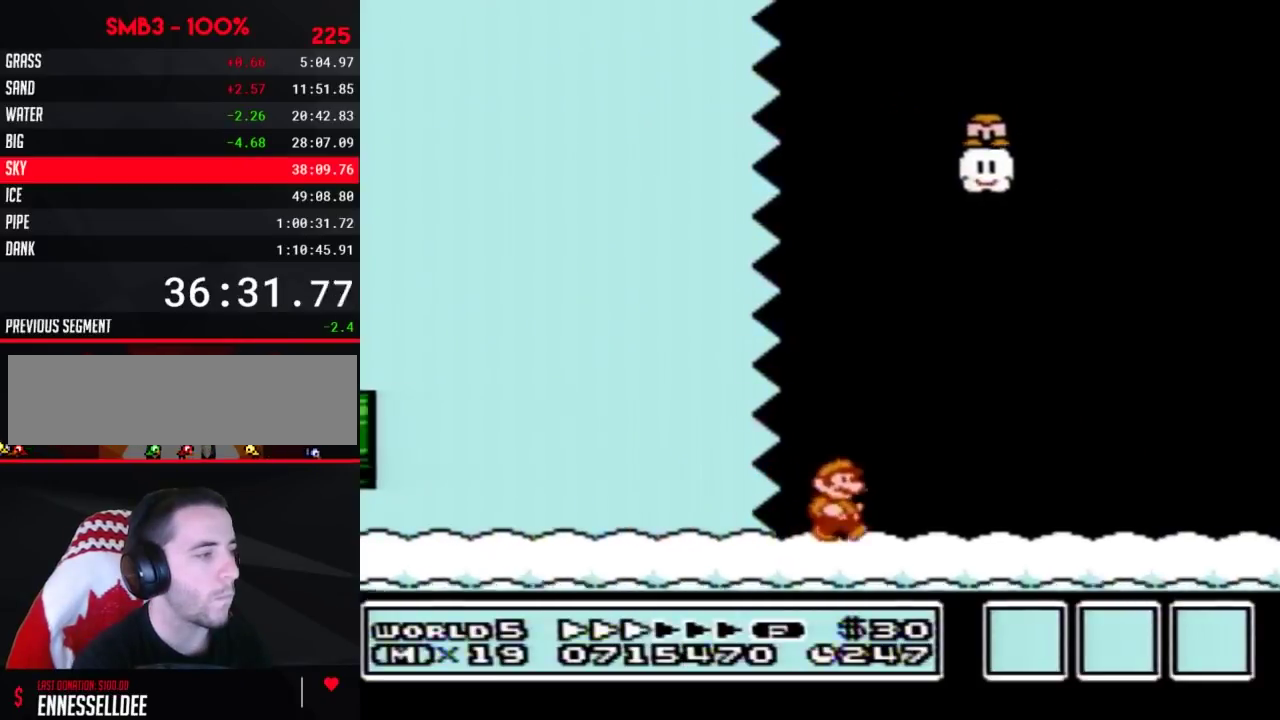
{"buttons": ["B", "DPAD_RIGHT"]}
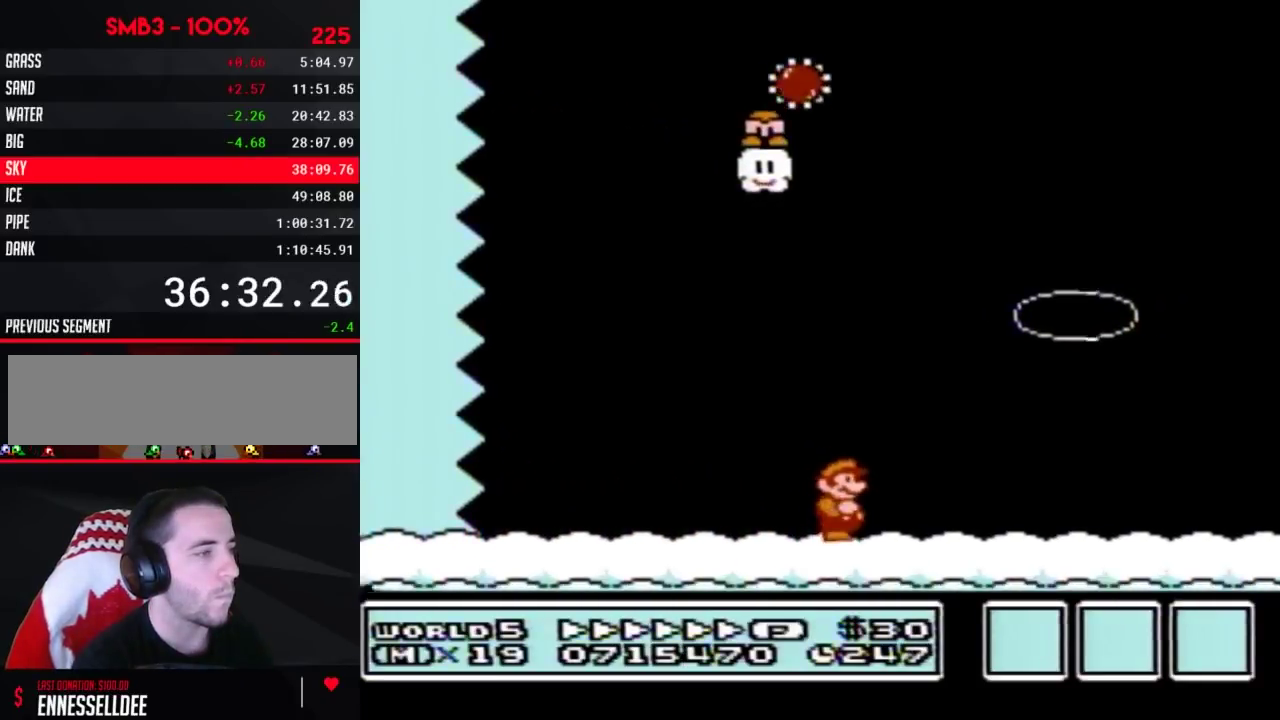
{"buttons": ["A", "B", "DPAD_RIGHT"], "events": [[300, "A", "down"]]}
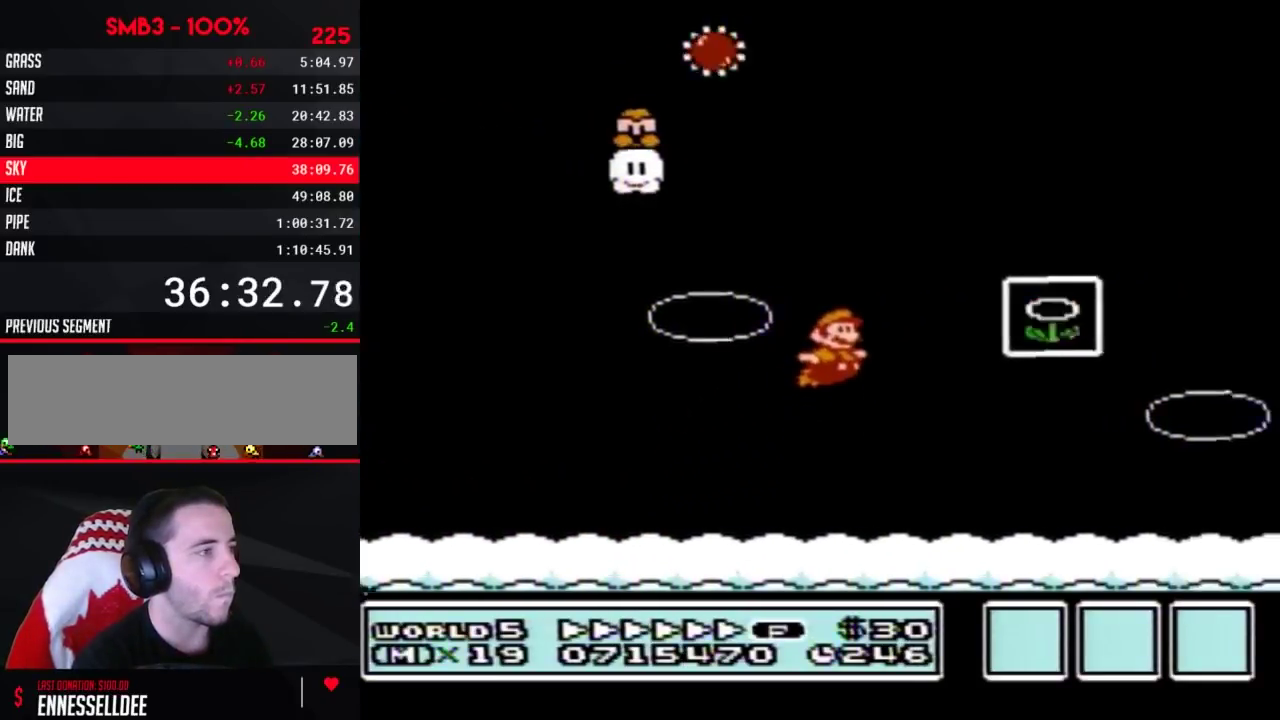
{"buttons": [], "events": [[50, "A", "up"], [83, "B", "up"], [183, "B", "down"], [217, "B", "up"], [217, "DPAD_RIGHT", "up"]]}